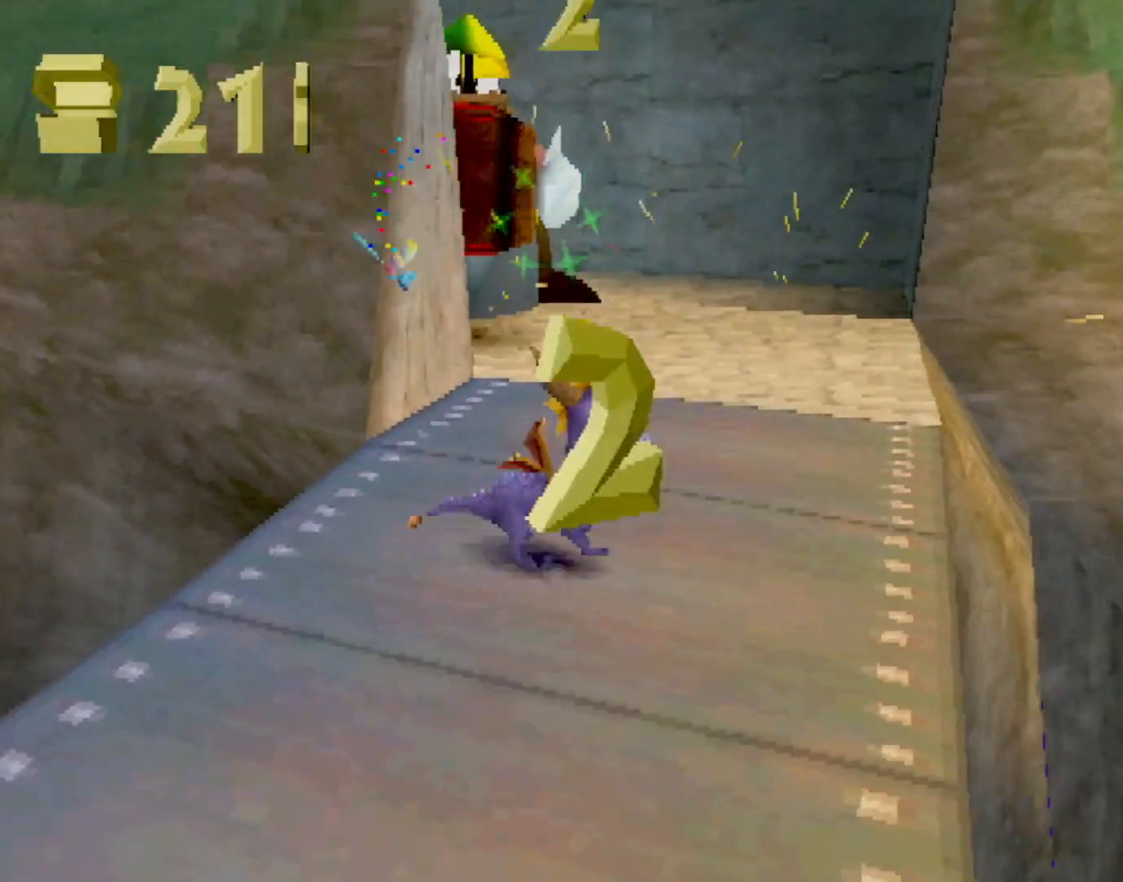
Gameplay with a controller (PlayStation layout); each line is a JSON object with the inputs held at the frame after it. "events" lists button and stick changes between this image and that frame as [ms after this image, input, new state], when the widget could be followed in between. Not read: L3 R3 right_stick.
{"buttons": [], "left_stick": "center", "events": [[17, "R2", "down"], [134, "R2", "up"], [184, "left_stick", "up"], [468, "left_stick", "center"]]}
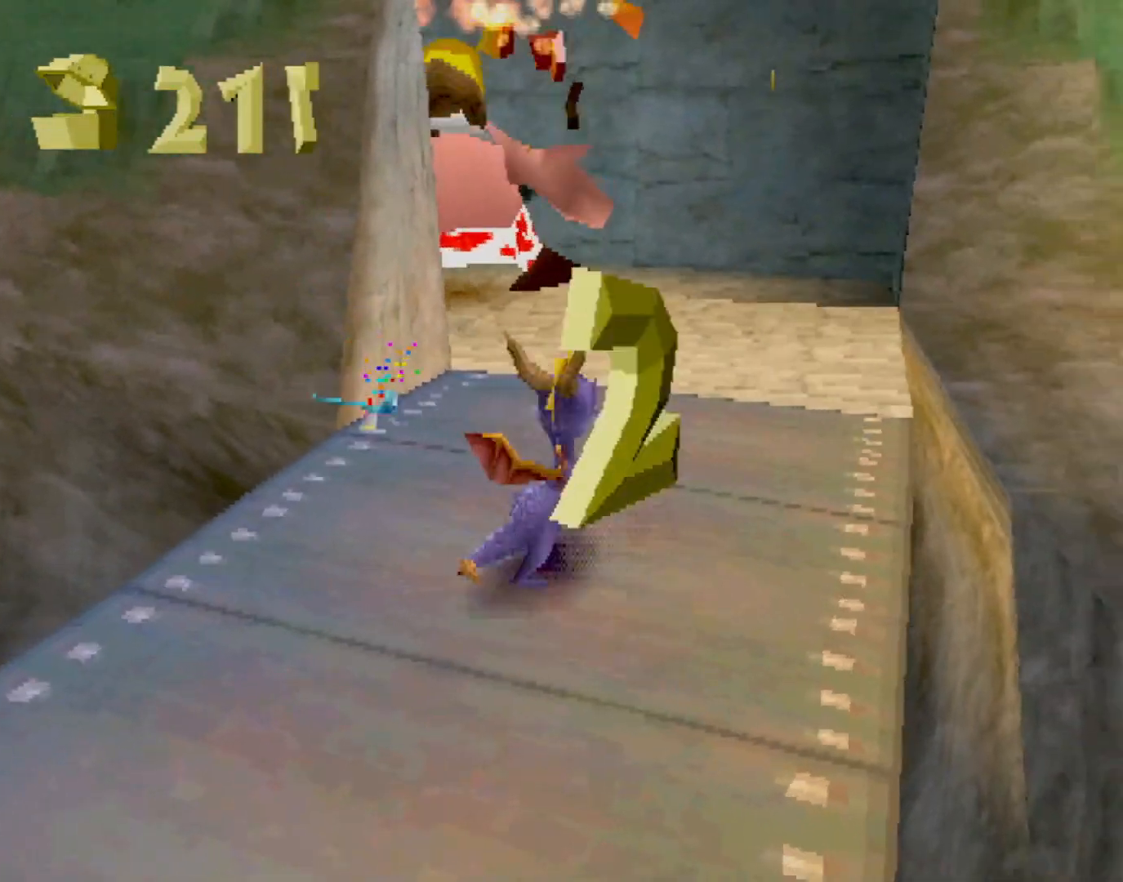
{"buttons": ["SQUARE"], "left_stick": "up", "events": [[167, "left_stick", "up"], [200, "CIRCLE", "down"], [267, "CIRCLE", "up"], [284, "SQUARE", "down"], [334, "left_stick", "up-left"], [450, "left_stick", "up"]]}
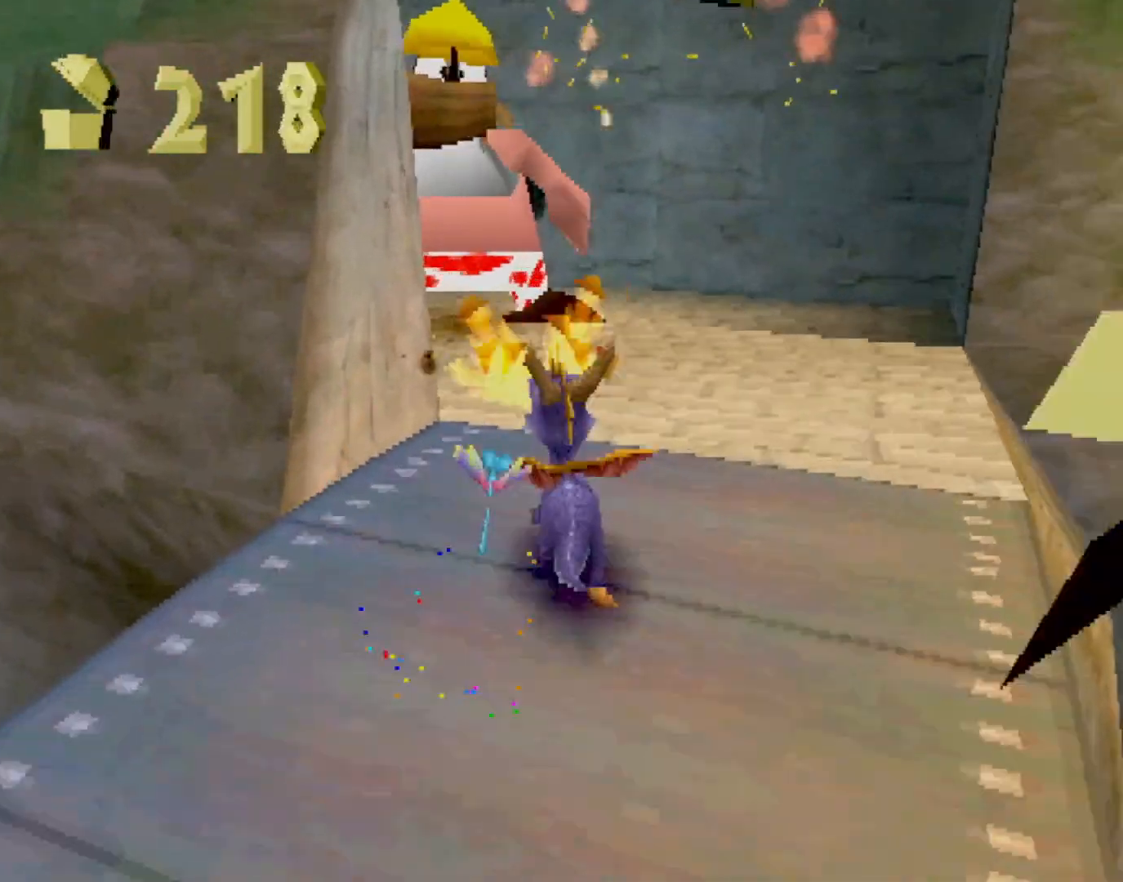
{"buttons": ["R2"], "left_stick": "up", "events": [[167, "SQUARE", "up"], [234, "CROSS", "down"], [301, "R2", "down"], [368, "CROSS", "up"]]}
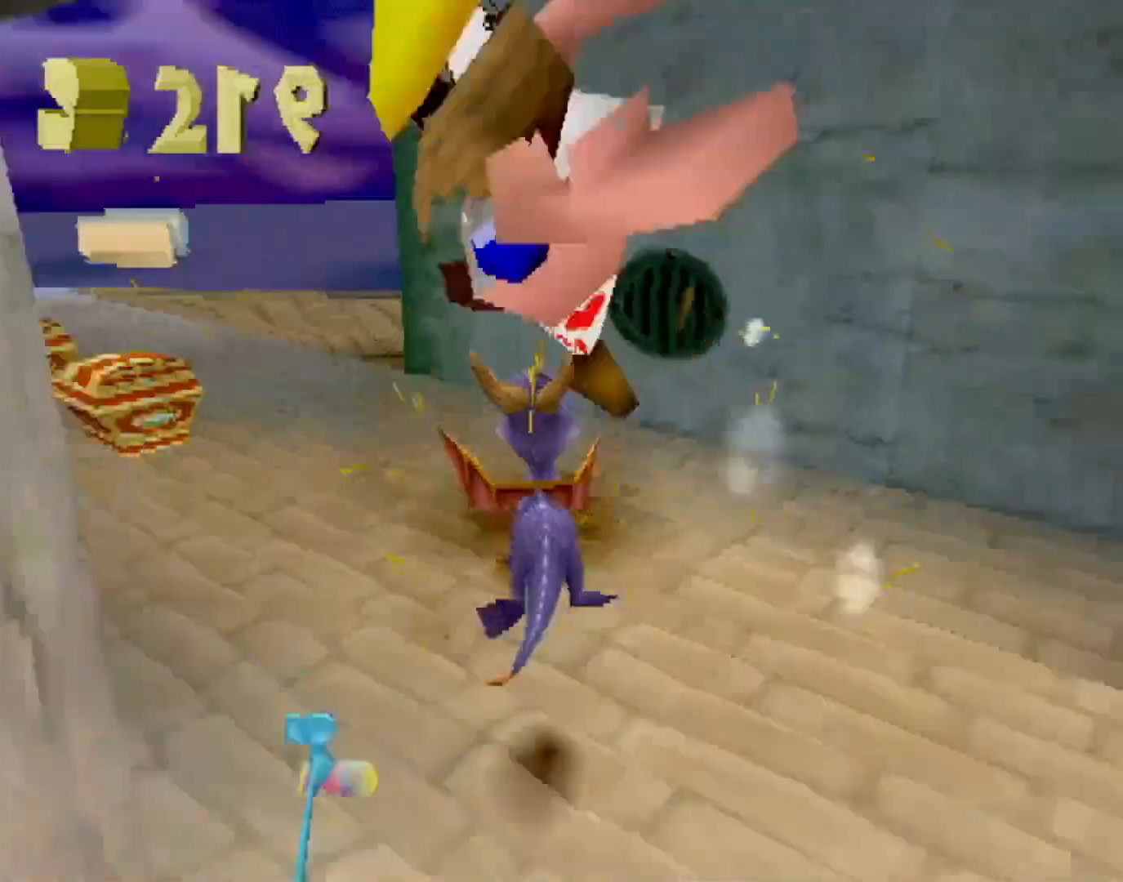
{"buttons": ["SQUARE"], "left_stick": "center", "events": [[83, "R2", "up"], [117, "SQUARE", "down"], [150, "left_stick", "up-left"], [450, "left_stick", "center"]]}
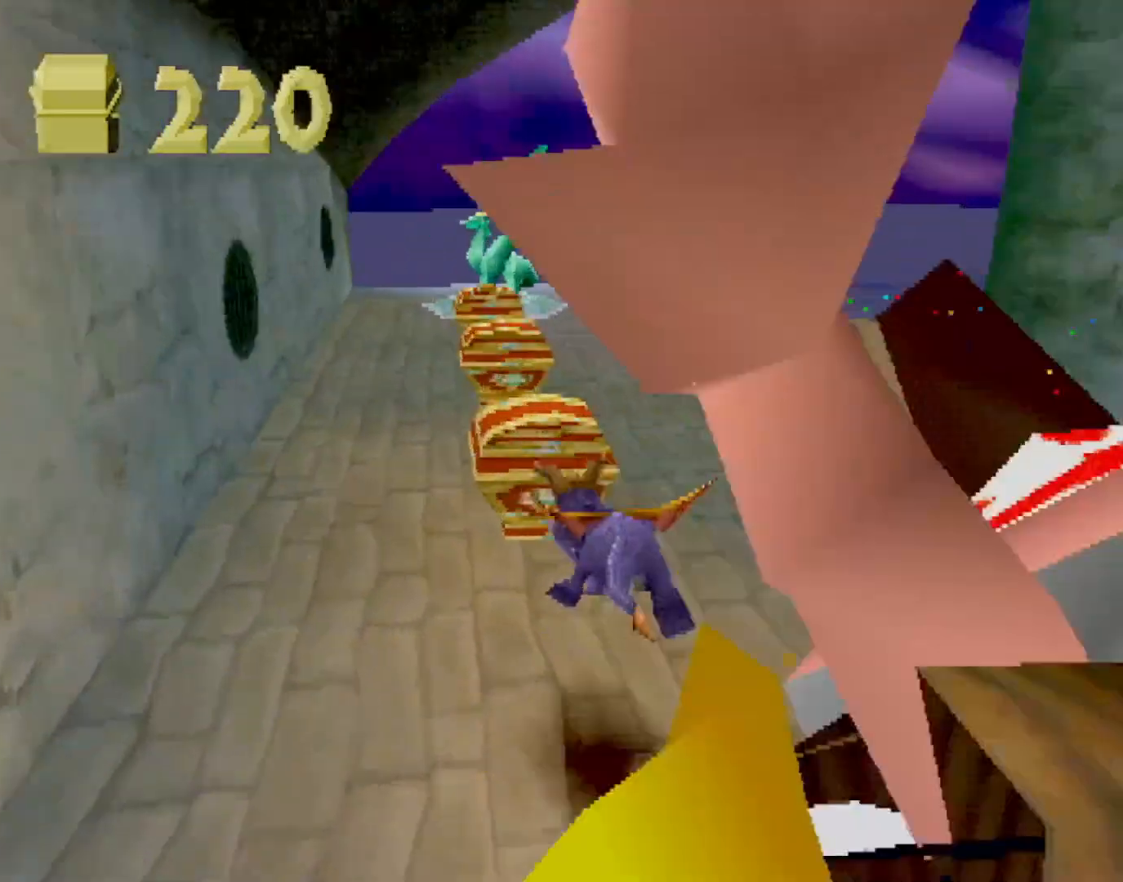
{"buttons": ["SQUARE"], "left_stick": "center", "events": [[184, "left_stick", "right"], [284, "left_stick", "center"]]}
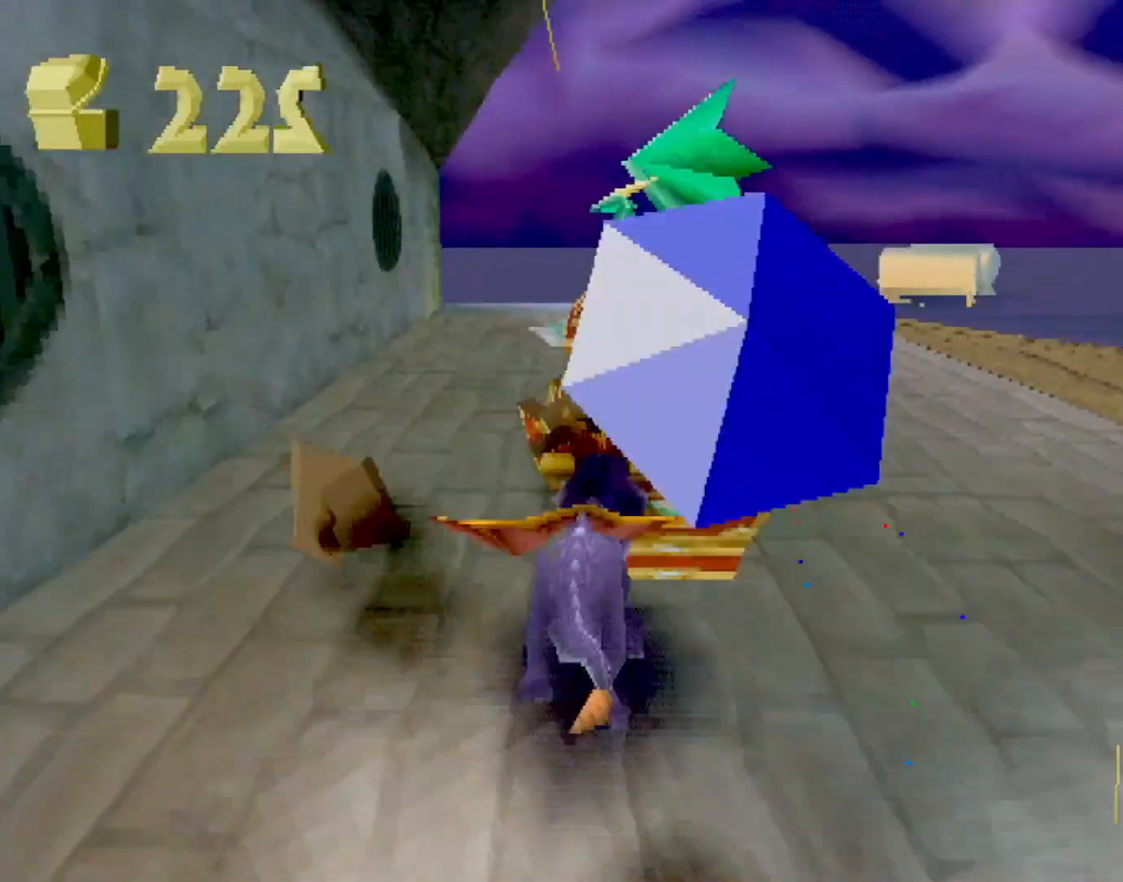
{"buttons": ["SQUARE"], "left_stick": "center", "events": []}
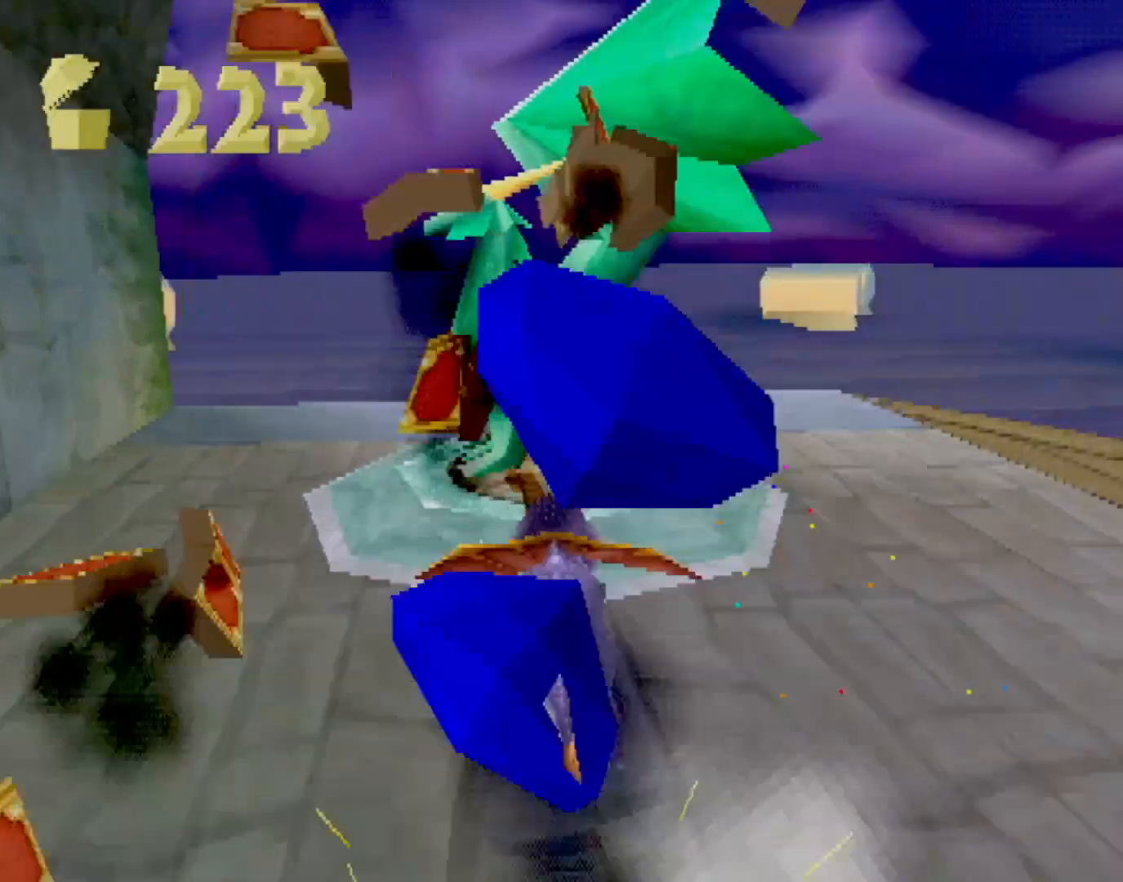
{"buttons": [], "left_stick": "center", "events": [[84, "SQUARE", "up"], [117, "CROSS", "down"], [267, "CROSS", "up"]]}
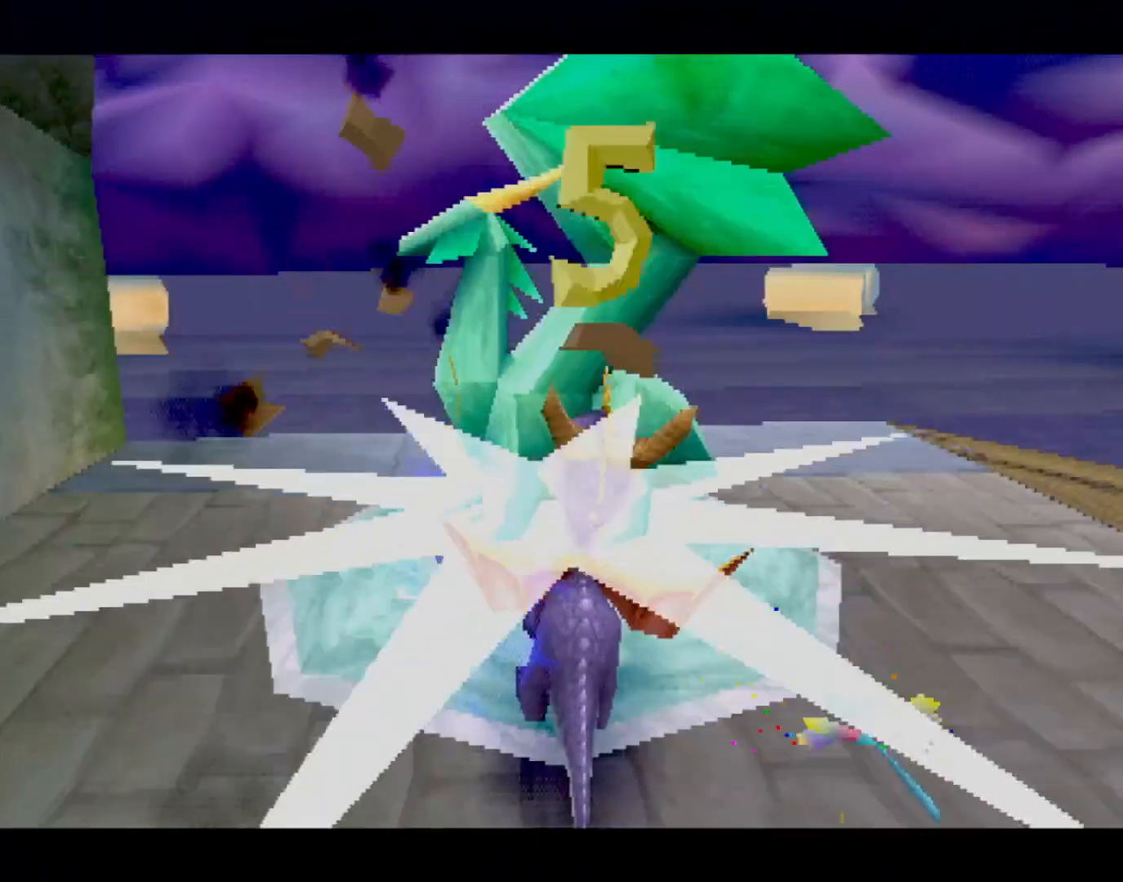
{"buttons": [], "left_stick": "center", "events": []}
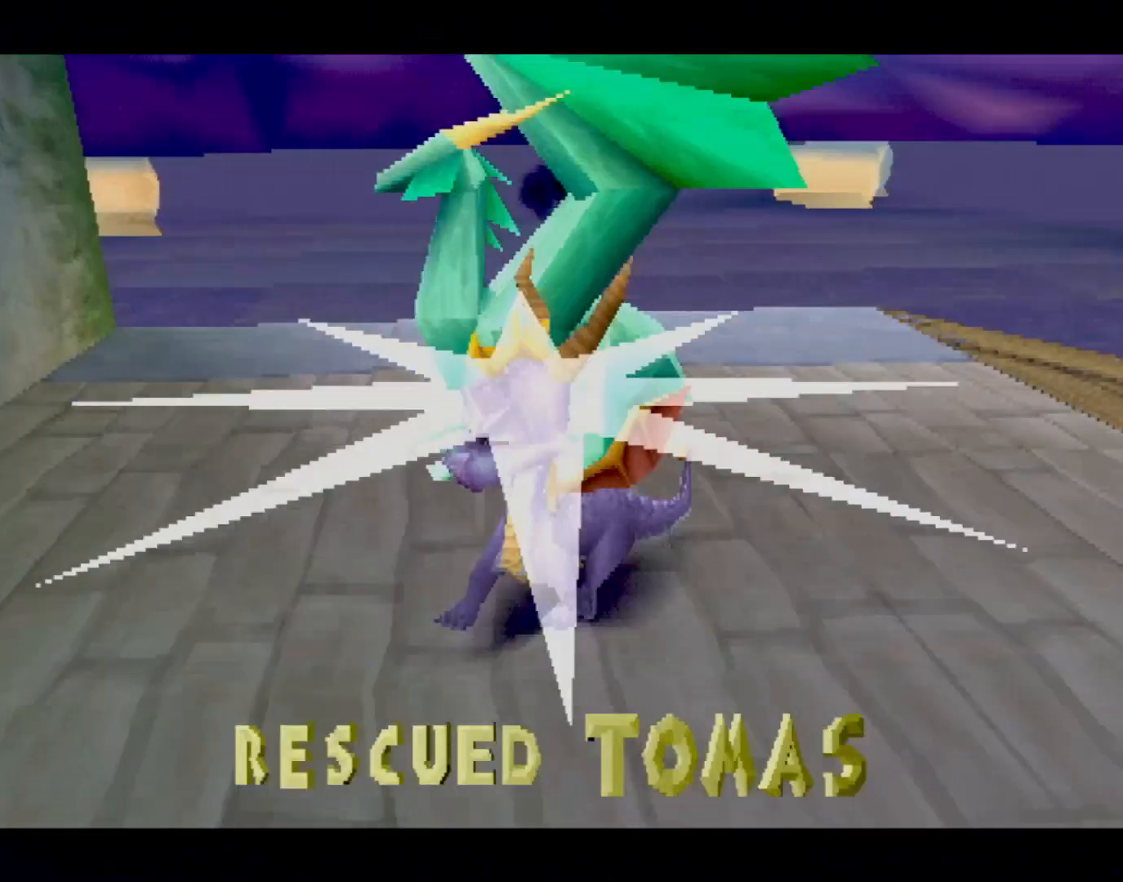
{"buttons": [], "left_stick": "center", "events": []}
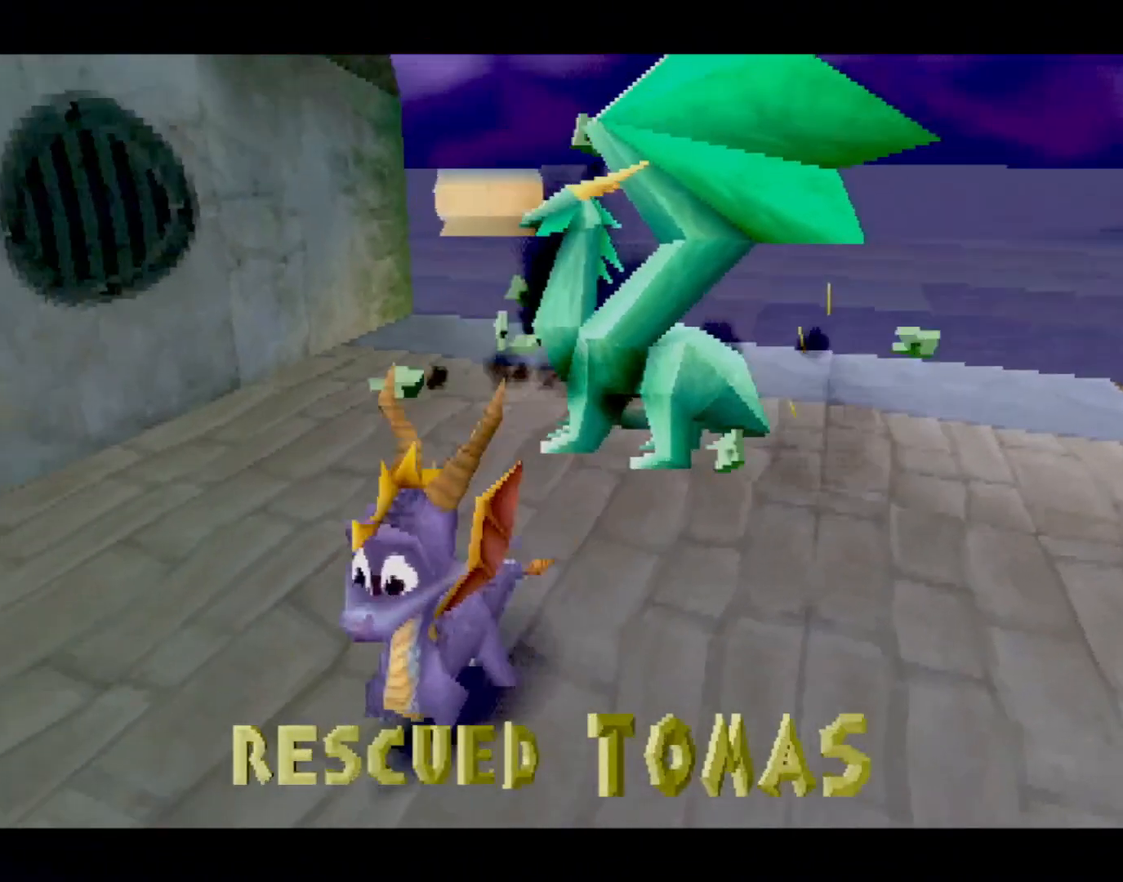
{"buttons": [], "left_stick": "center", "events": [[234, "CROSS", "down"], [317, "CROSS", "up"], [400, "CROSS", "down"], [467, "CROSS", "up"]]}
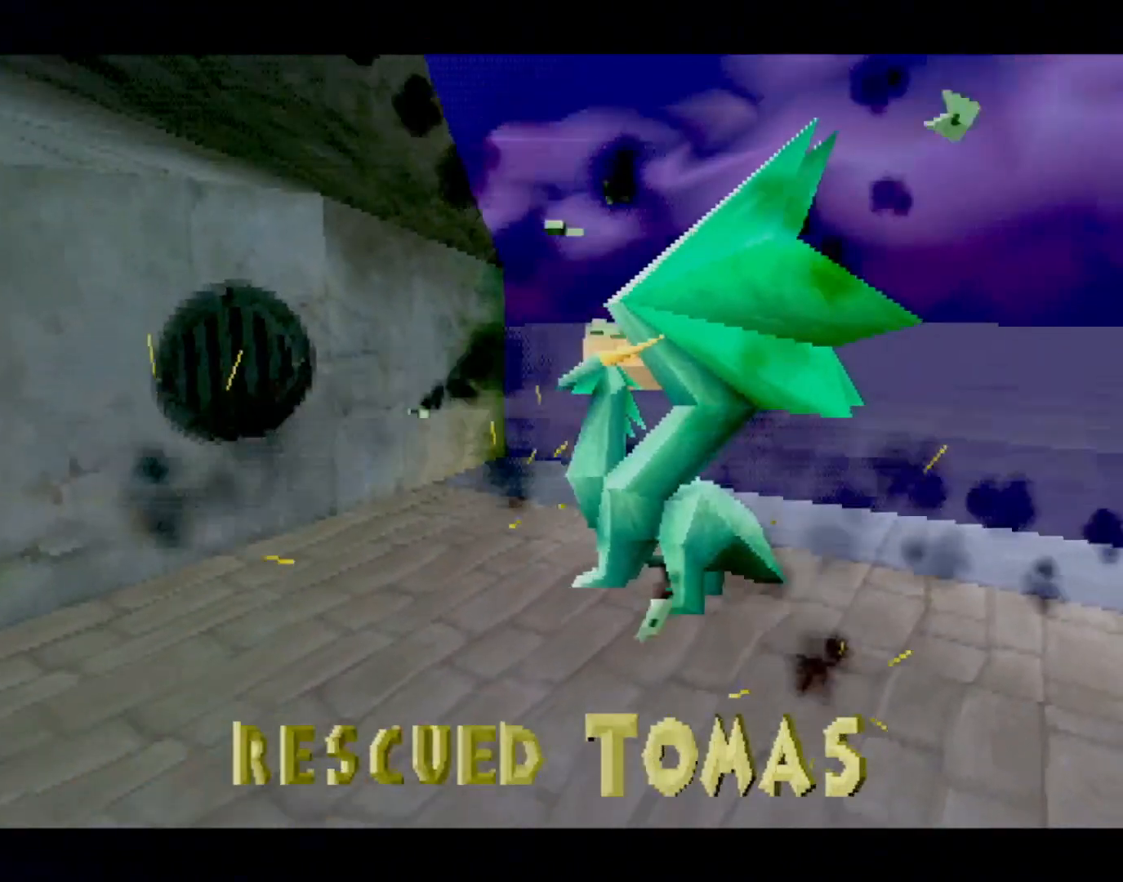
{"buttons": [], "left_stick": "center", "events": [[34, "CROSS", "down"], [134, "CROSS", "up"], [217, "CROSS", "down"], [284, "CROSS", "up"], [384, "CROSS", "down"], [451, "CROSS", "up"]]}
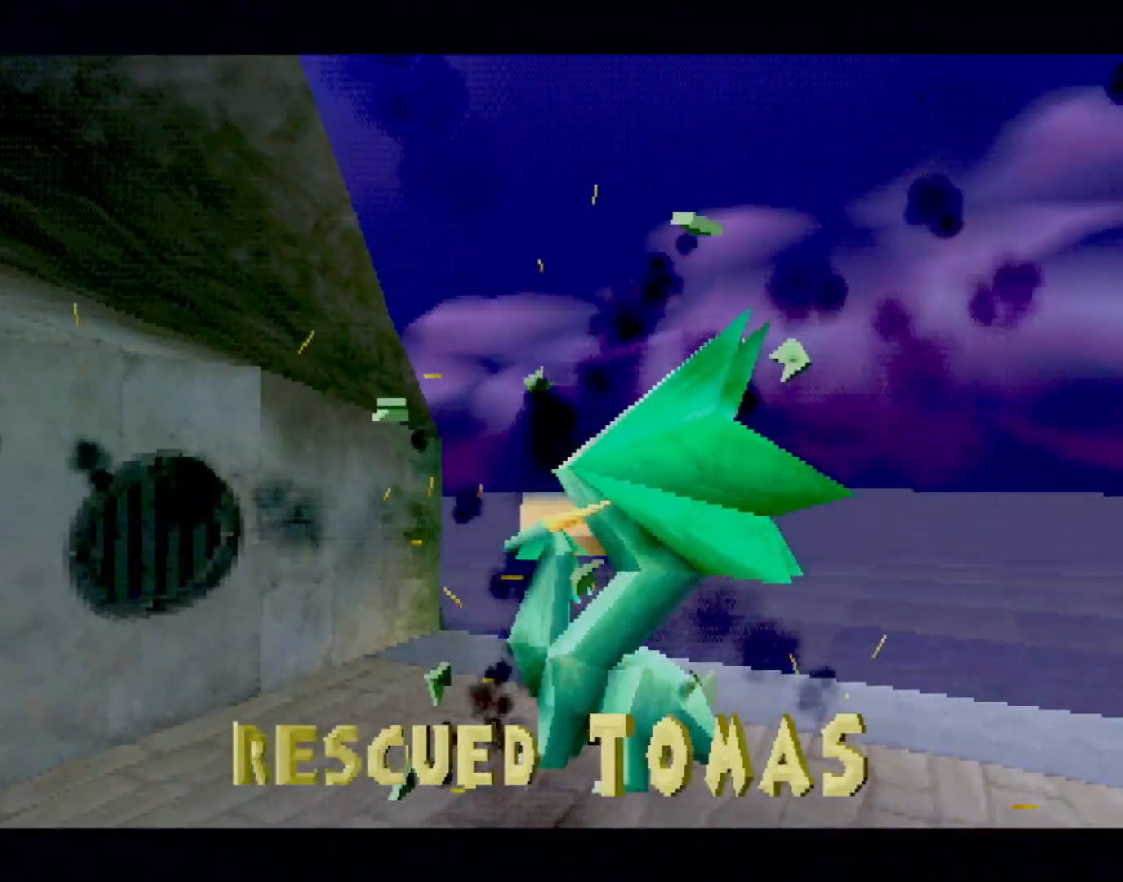
{"buttons": [], "left_stick": "center", "events": [[33, "CROSS", "down"], [100, "CROSS", "up"], [167, "CROSS", "down"], [217, "CROSS", "up"], [317, "CROSS", "down"], [367, "CROSS", "up"], [417, "CROSS", "down"], [467, "CROSS", "up"]]}
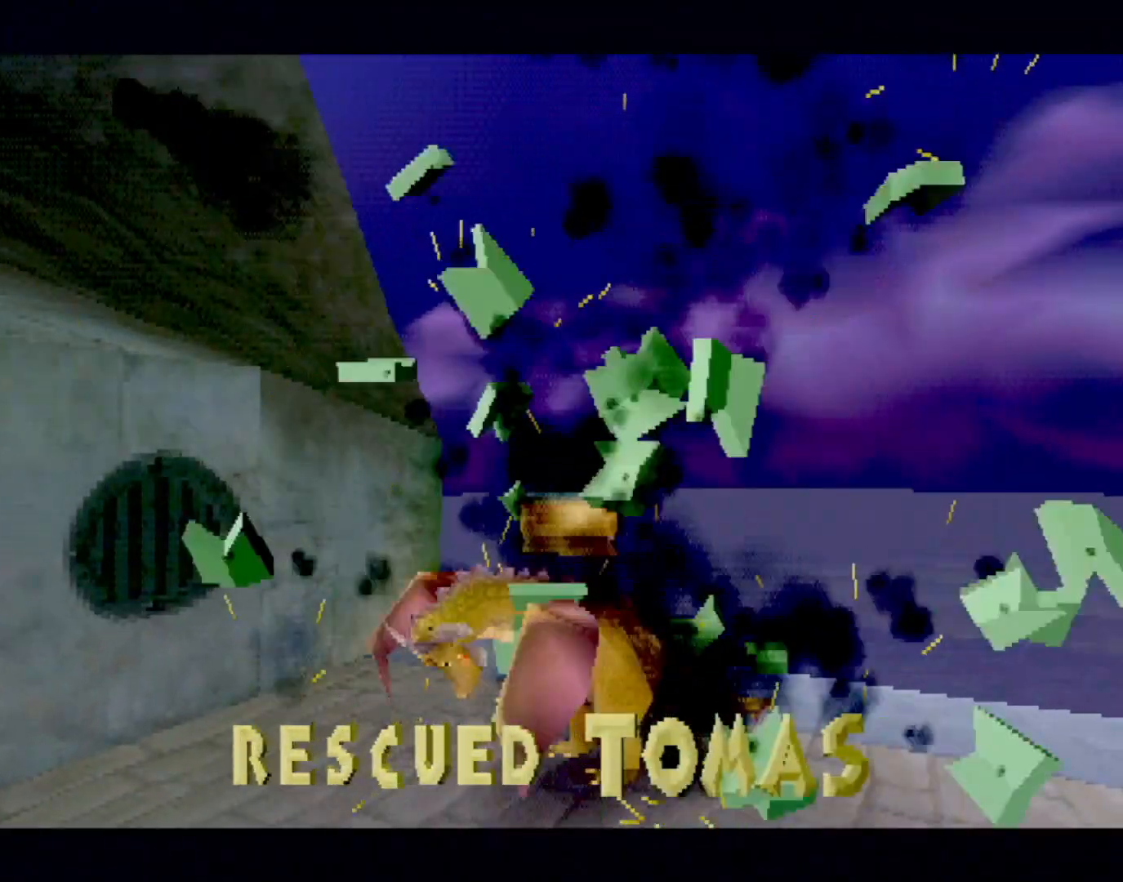
{"buttons": [], "left_stick": "center", "events": [[67, "CROSS", "down"], [101, "CROSS", "up"], [167, "CROSS", "down"], [217, "CROSS", "up"], [284, "L2", "down"], [384, "L2", "up"]]}
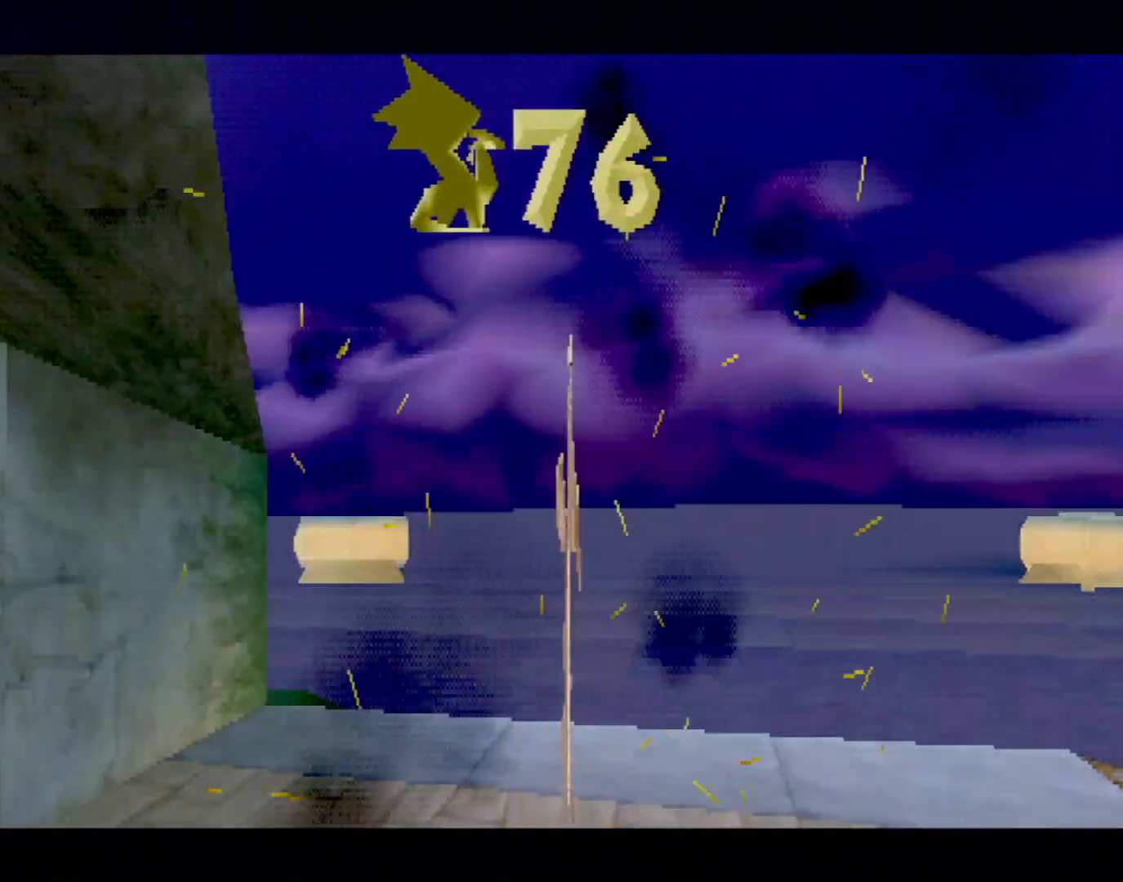
{"buttons": ["R2"], "left_stick": "center", "events": [[317, "R2", "down"], [334, "R1", "down"], [417, "R1", "up"], [417, "R2", "up"], [467, "R2", "down"]]}
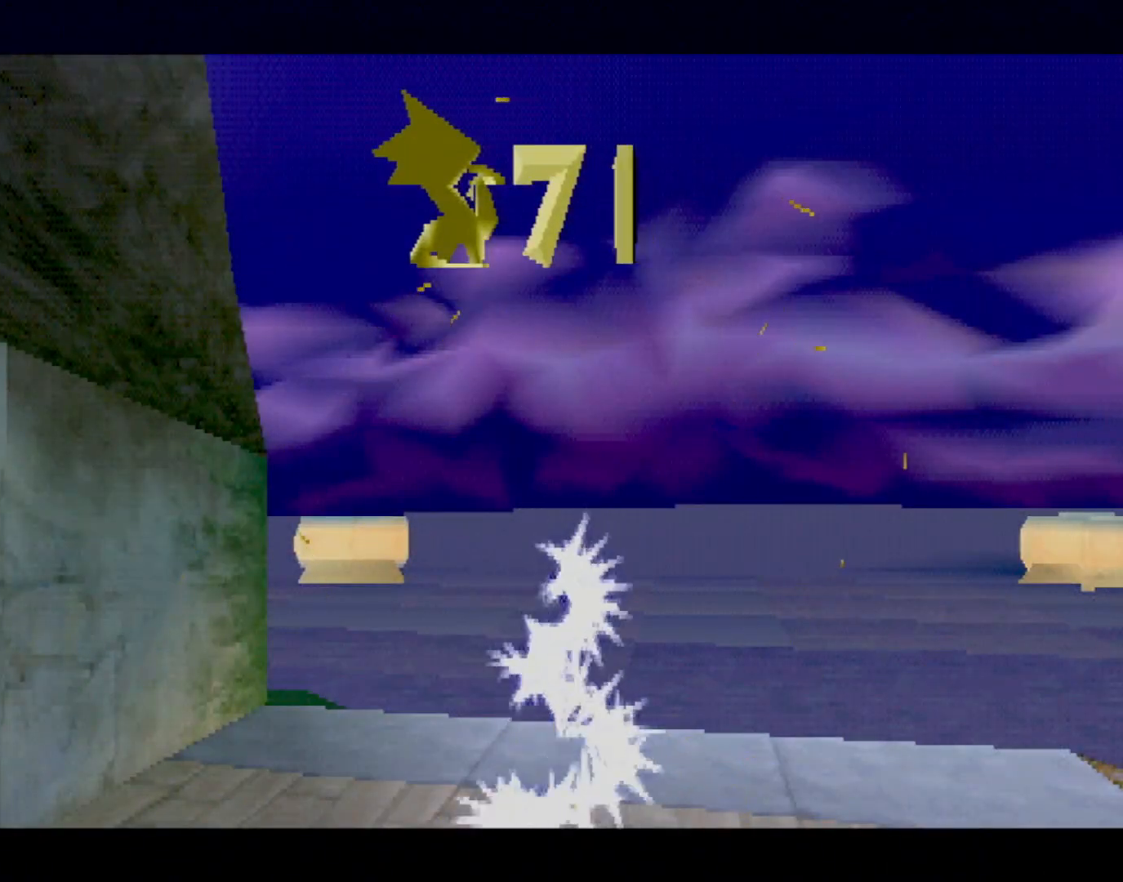
{"buttons": [], "left_stick": "center", "events": [[51, "R1", "down"], [134, "R1", "up"], [134, "R2", "up"], [184, "R2", "down"], [284, "R1", "down"], [351, "L2", "down"], [351, "R1", "up"], [351, "R2", "up"], [418, "R2", "down"], [468, "L2", "up"], [501, "R2", "up"]]}
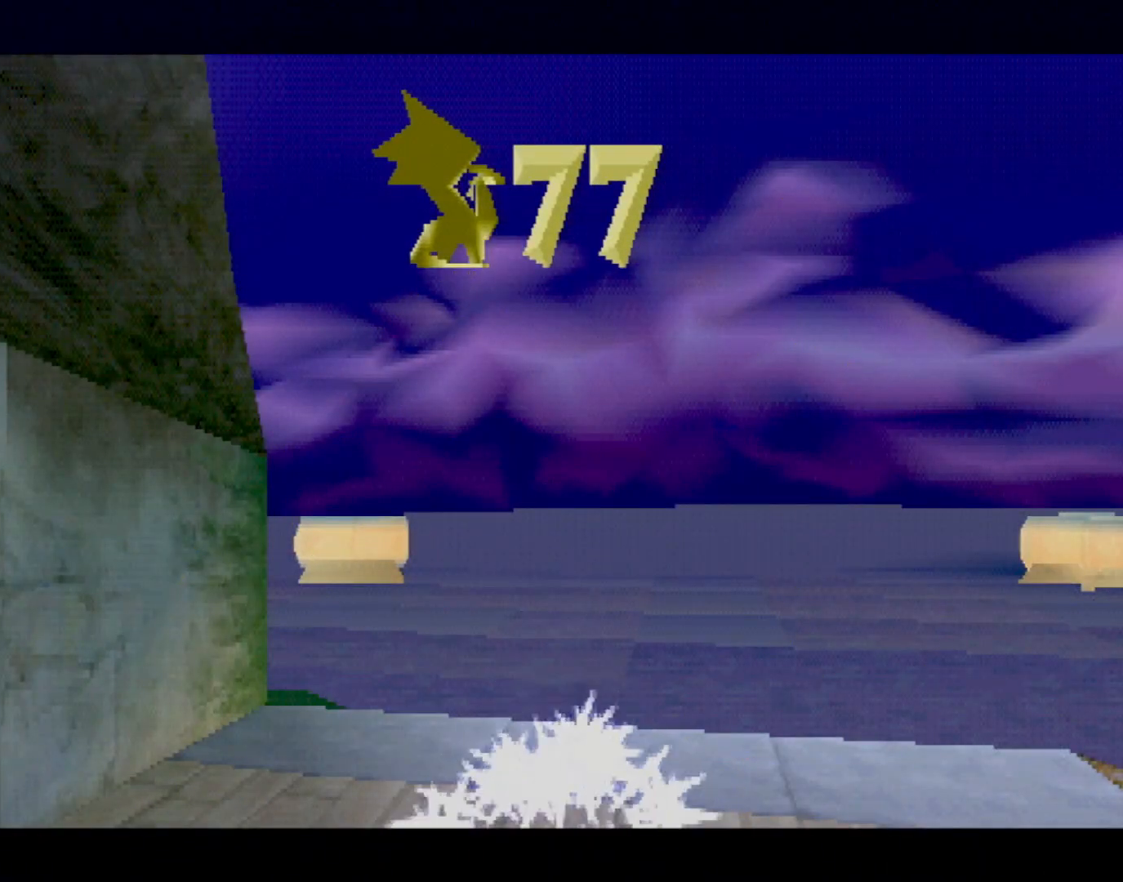
{"buttons": ["L2"], "left_stick": "center", "events": [[50, "L2", "down"], [100, "R2", "down"], [133, "L2", "up"], [167, "R1", "down"], [250, "L2", "down"], [250, "R1", "up"], [250, "R2", "up"], [317, "R2", "down"], [334, "L2", "up"], [384, "R2", "up"], [400, "R1", "down"], [417, "L2", "down"], [434, "R1", "up"]]}
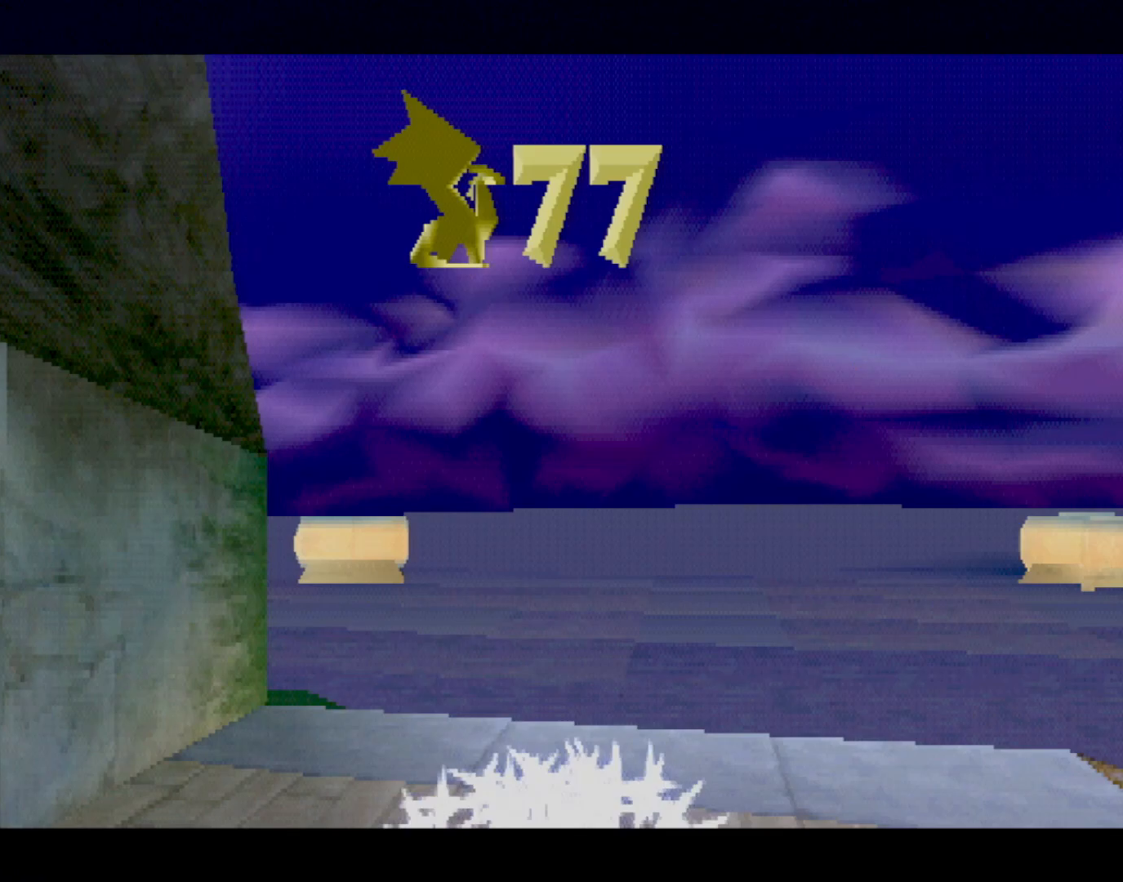
{"buttons": ["L2", "R1"], "left_stick": "center", "events": [[34, "L2", "up"], [34, "R2", "down"], [101, "R1", "down"], [117, "L2", "down"], [117, "R2", "up"], [151, "R1", "up"], [184, "L2", "up"], [234, "R2", "down"], [284, "L2", "down"], [301, "R1", "down"], [317, "R2", "up"], [351, "L2", "up"], [351, "R1", "up"], [401, "R2", "down"], [434, "L2", "down"], [484, "R1", "down"], [484, "R2", "up"]]}
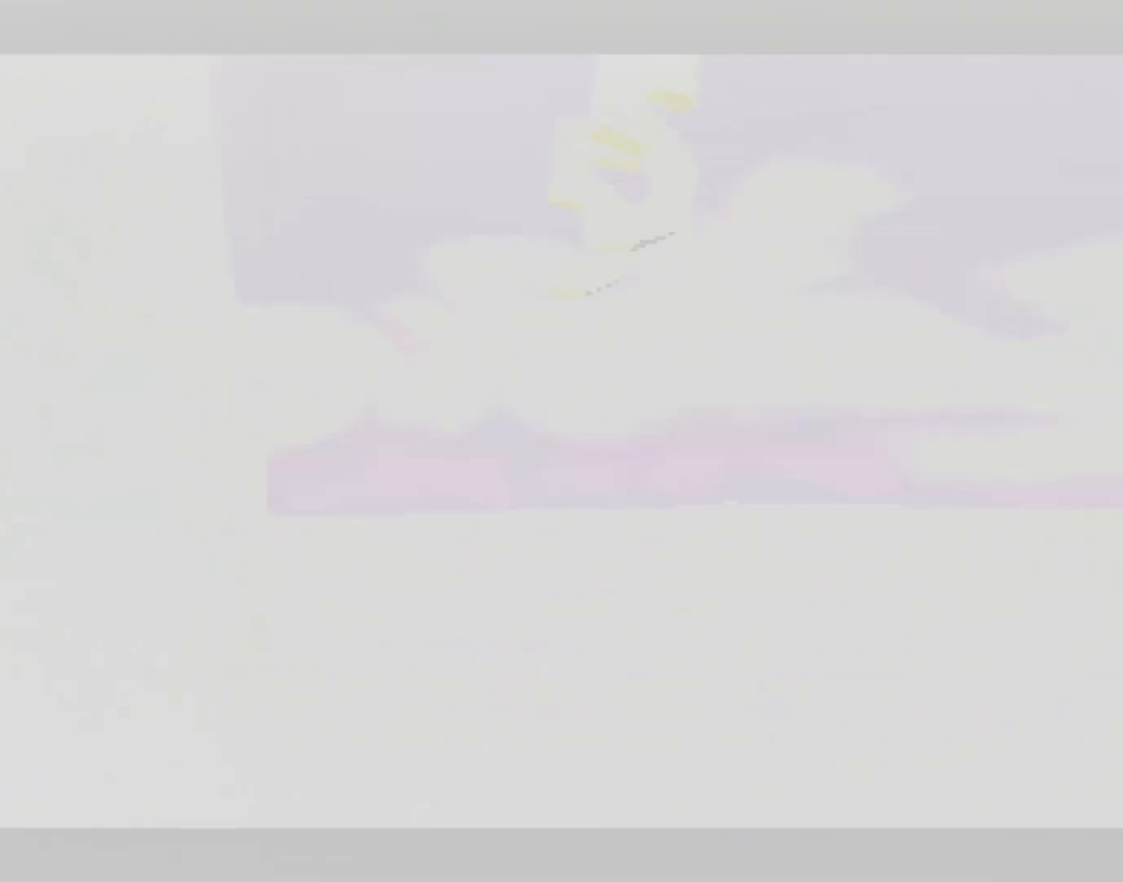
{"buttons": [], "left_stick": "right", "events": [[17, "R1", "up"], [33, "L2", "up"], [284, "left_stick", "right"], [334, "CROSS", "down"], [400, "CROSS", "up"]]}
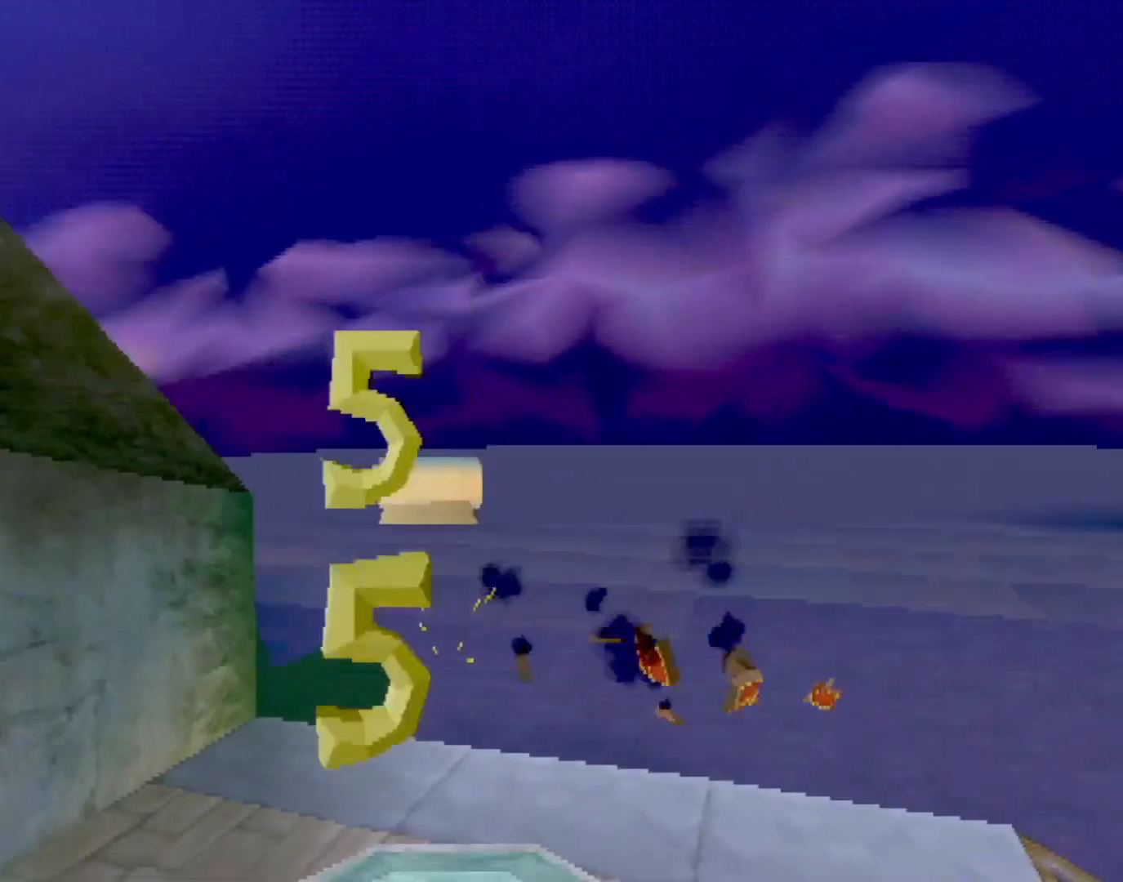
{"buttons": ["CROSS"], "left_stick": "right", "events": [[17, "CROSS", "down"], [67, "CROSS", "up"], [484, "CROSS", "down"]]}
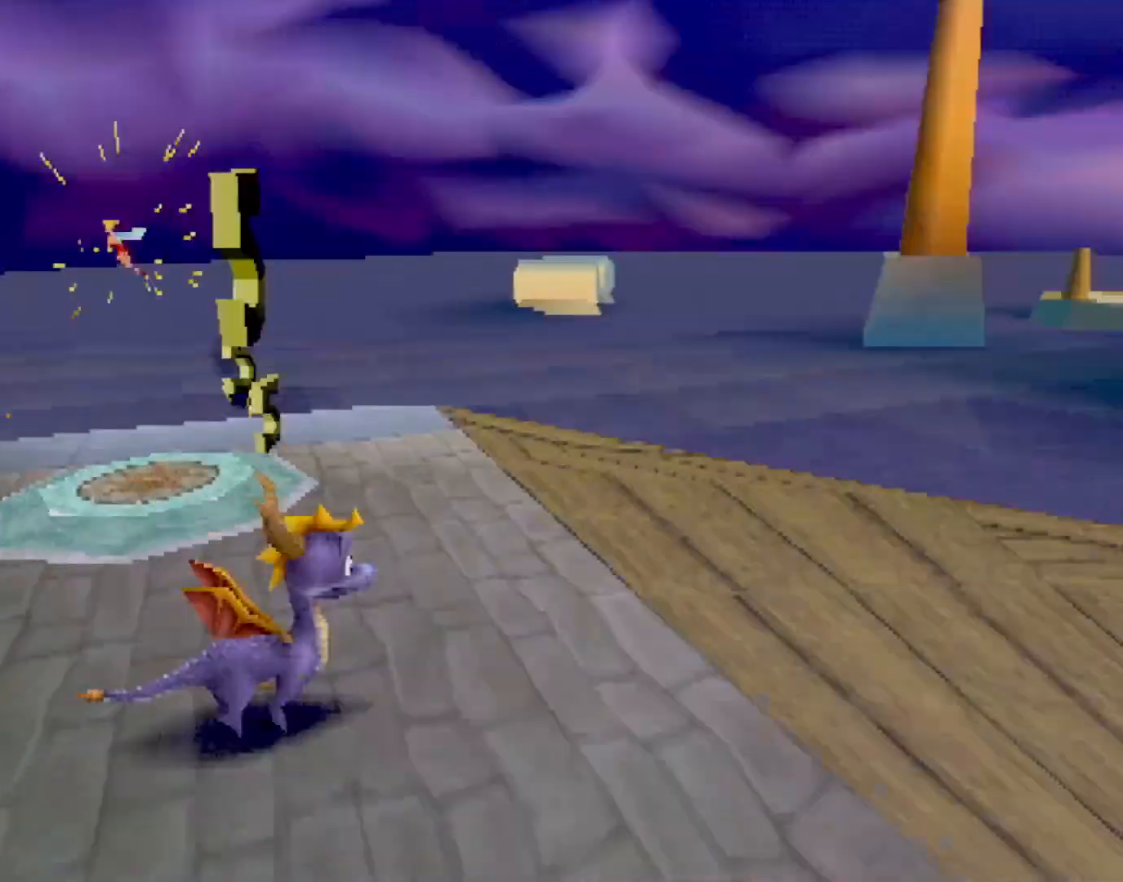
{"buttons": ["SQUARE"], "left_stick": "center", "events": [[50, "SQUARE", "down"], [67, "CROSS", "up"], [217, "left_stick", "center"], [317, "CROSS", "down"], [450, "CROSS", "up"]]}
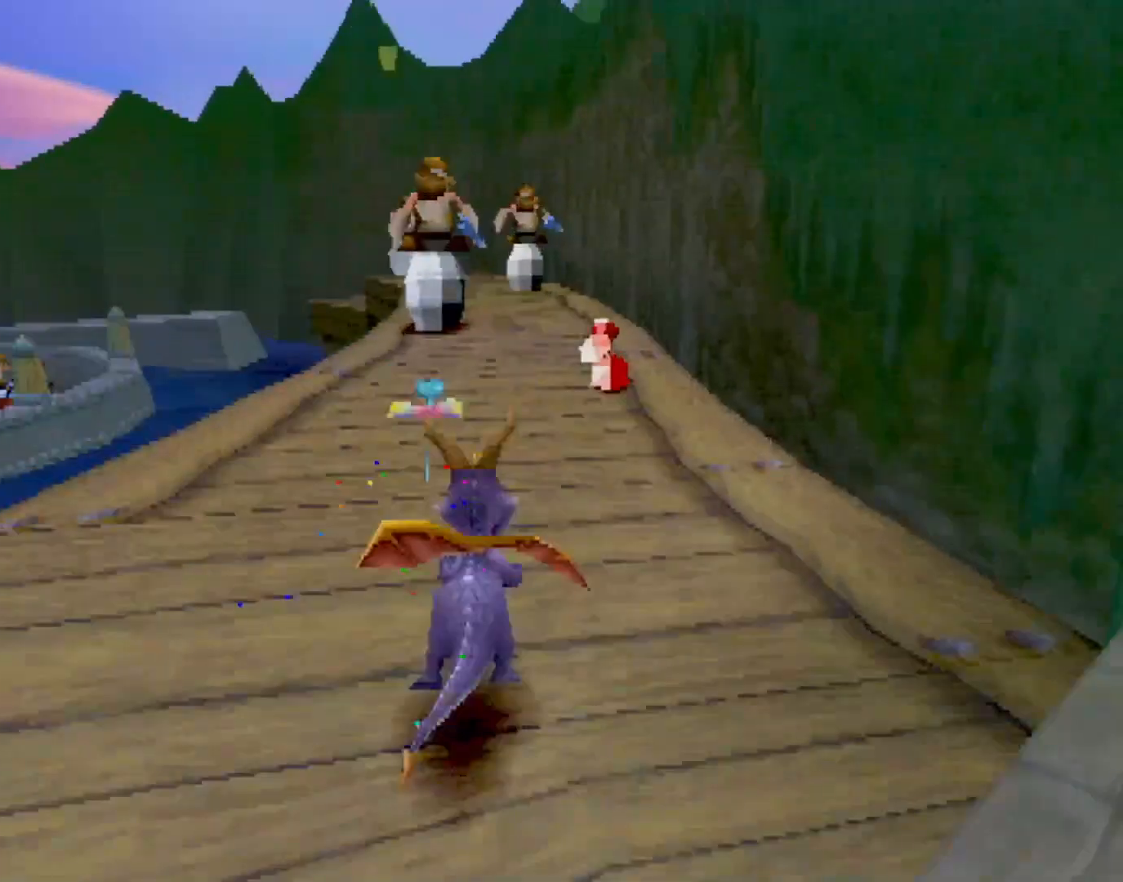
{"buttons": ["SQUARE"], "left_stick": "right", "events": [[434, "left_stick", "right"]]}
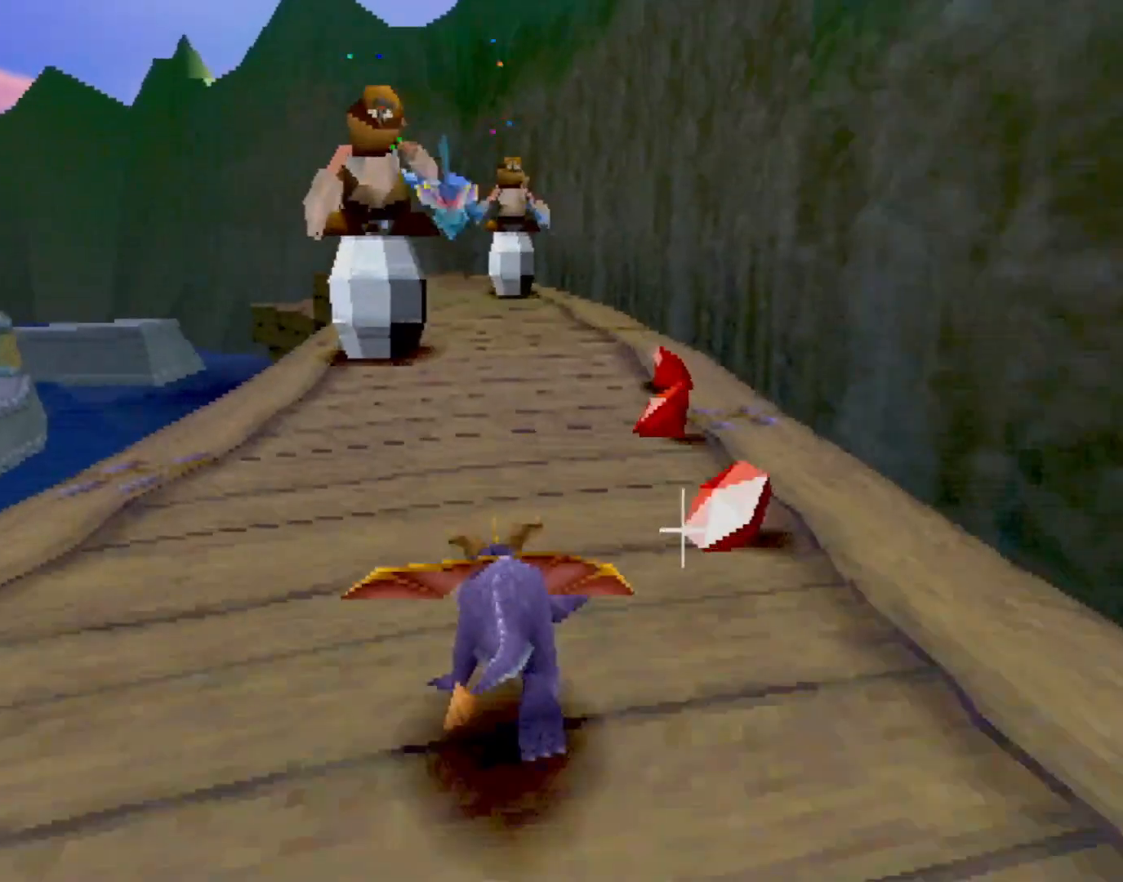
{"buttons": [], "left_stick": "up-left", "events": [[67, "R2", "down"], [117, "left_stick", "up-left"], [267, "SQUARE", "up"], [284, "R2", "up"]]}
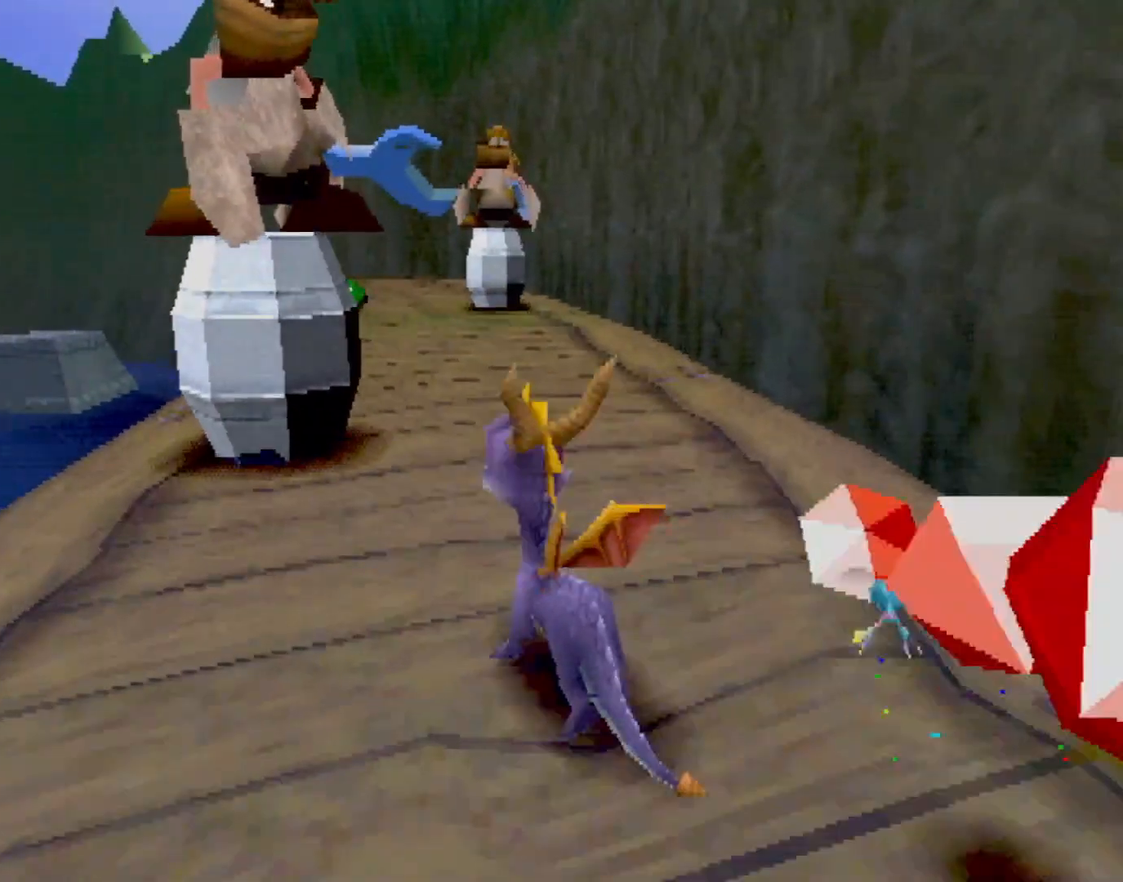
{"buttons": [], "left_stick": "up", "events": [[34, "L2", "down"], [67, "left_stick", "up"], [317, "SQUARE", "down"], [351, "R2", "down"], [434, "SQUARE", "up"], [451, "R2", "up"], [468, "L2", "up"]]}
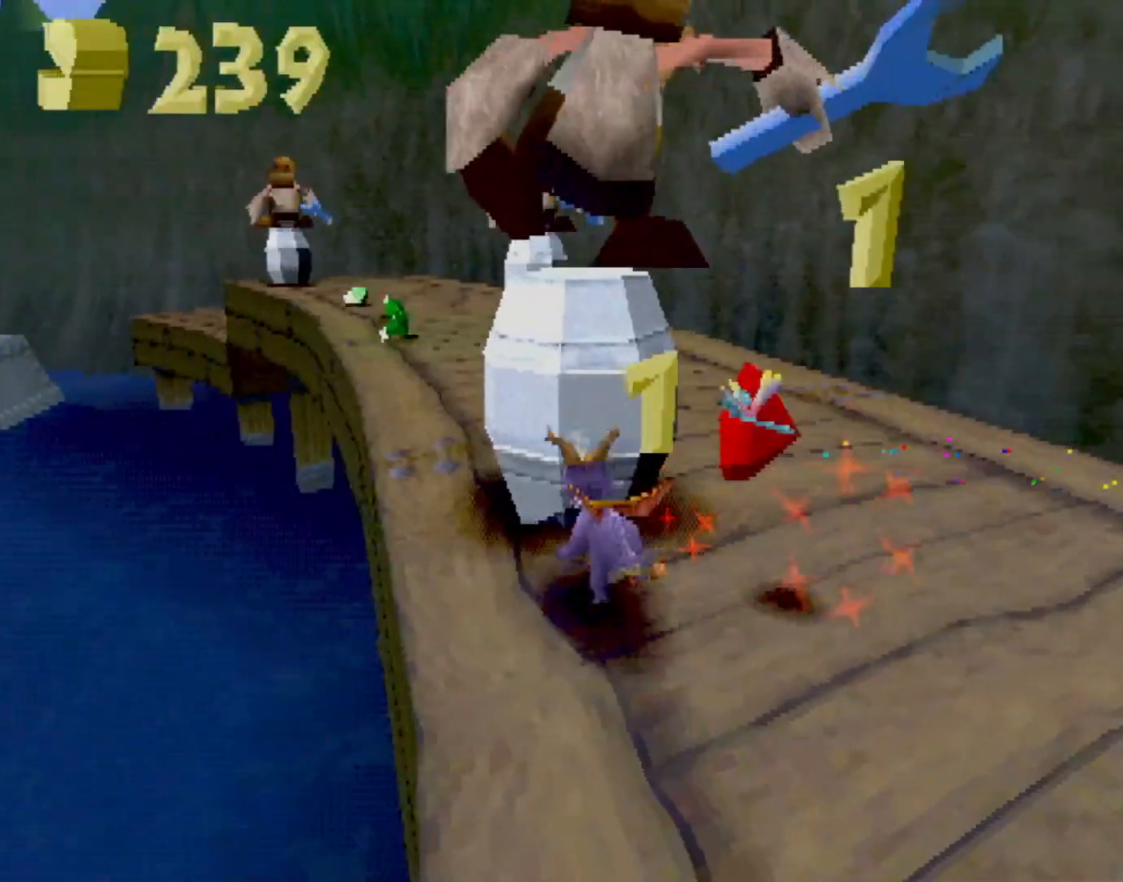
{"buttons": [], "left_stick": "center", "events": [[17, "left_stick", "center"]]}
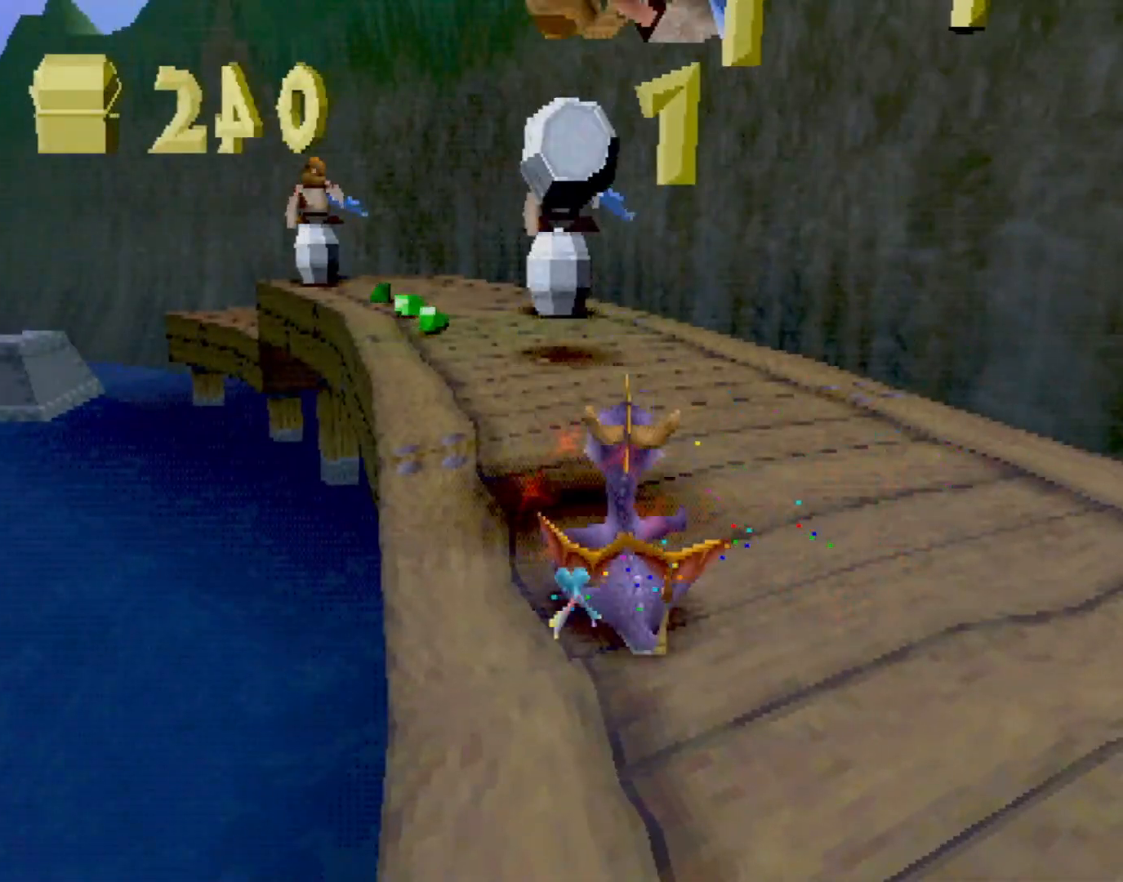
{"buttons": ["SQUARE"], "left_stick": "up-left", "events": [[133, "L2", "down"], [133, "left_stick", "up-right"], [217, "left_stick", "up"], [267, "L2", "up"], [333, "SQUARE", "down"], [467, "left_stick", "up-left"]]}
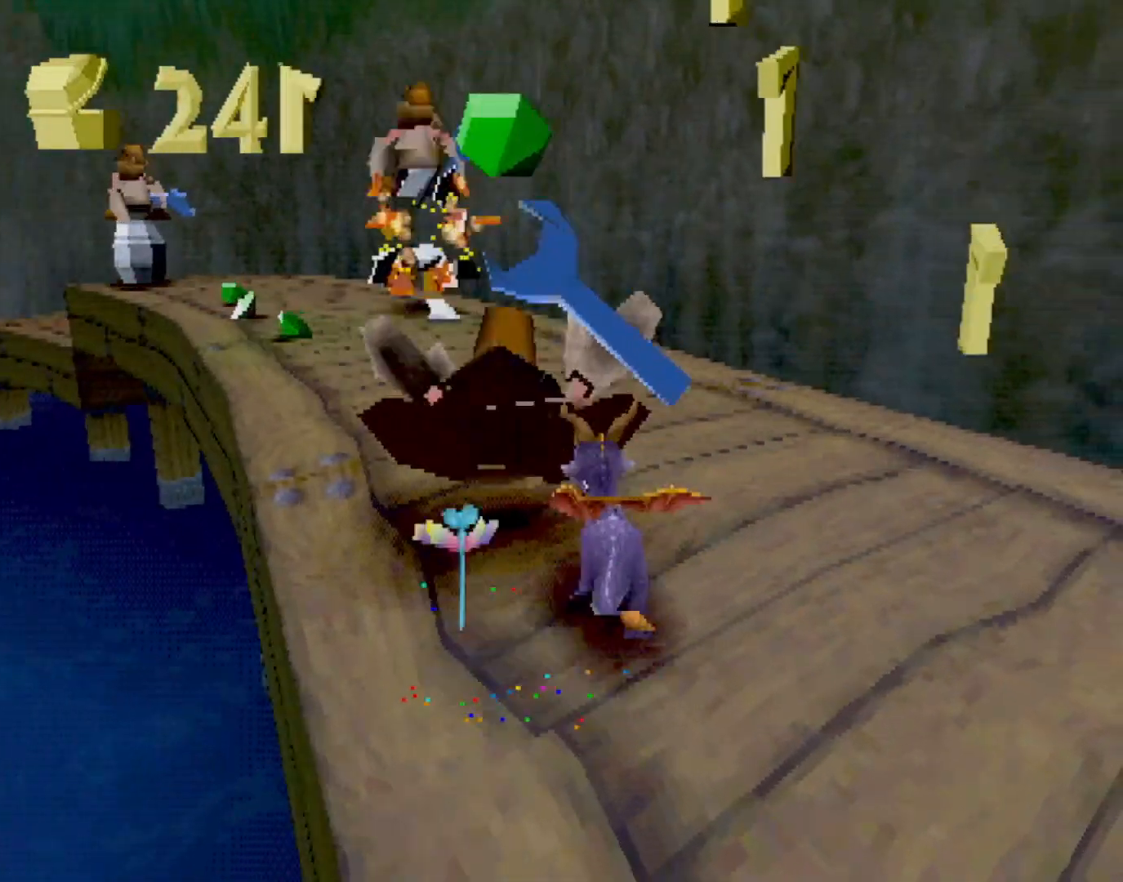
{"buttons": ["SQUARE"], "left_stick": "center", "events": [[334, "left_stick", "center"]]}
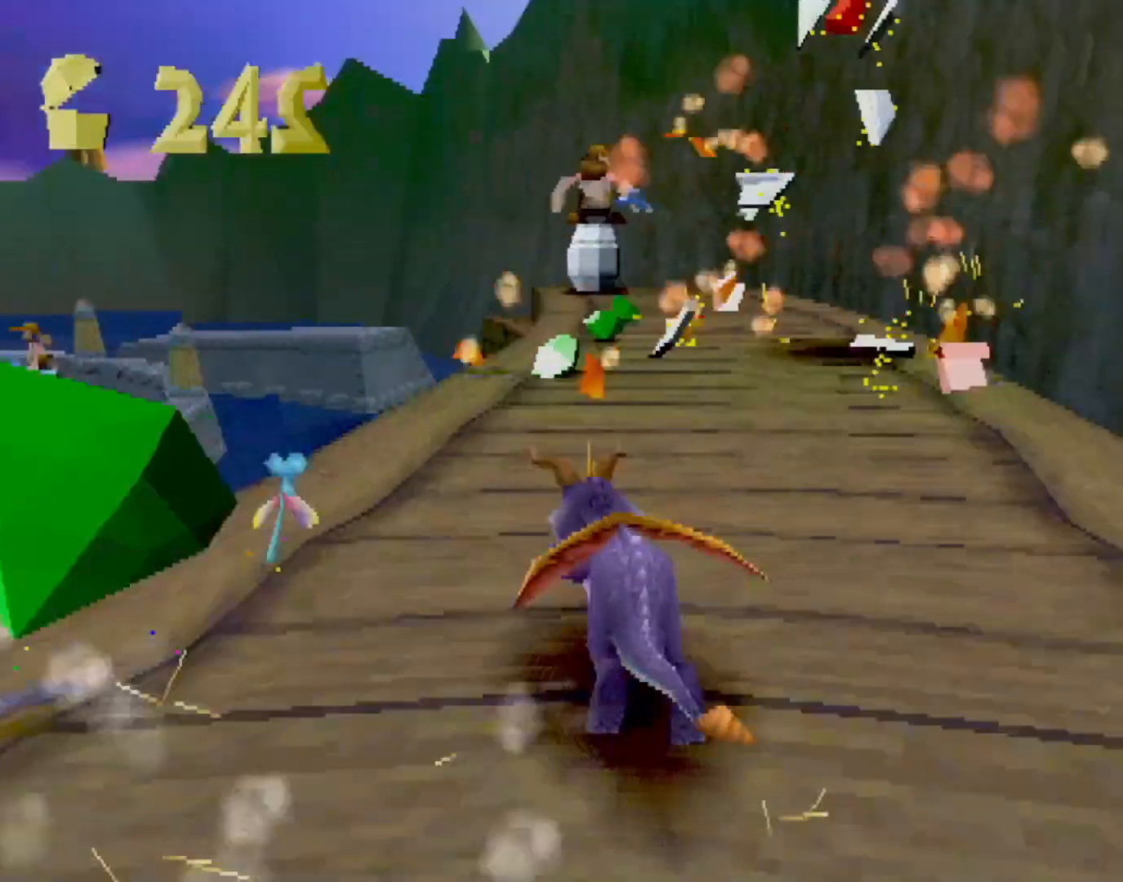
{"buttons": ["R2"], "left_stick": "right", "events": [[117, "left_stick", "right"], [367, "SQUARE", "up"], [434, "R2", "down"]]}